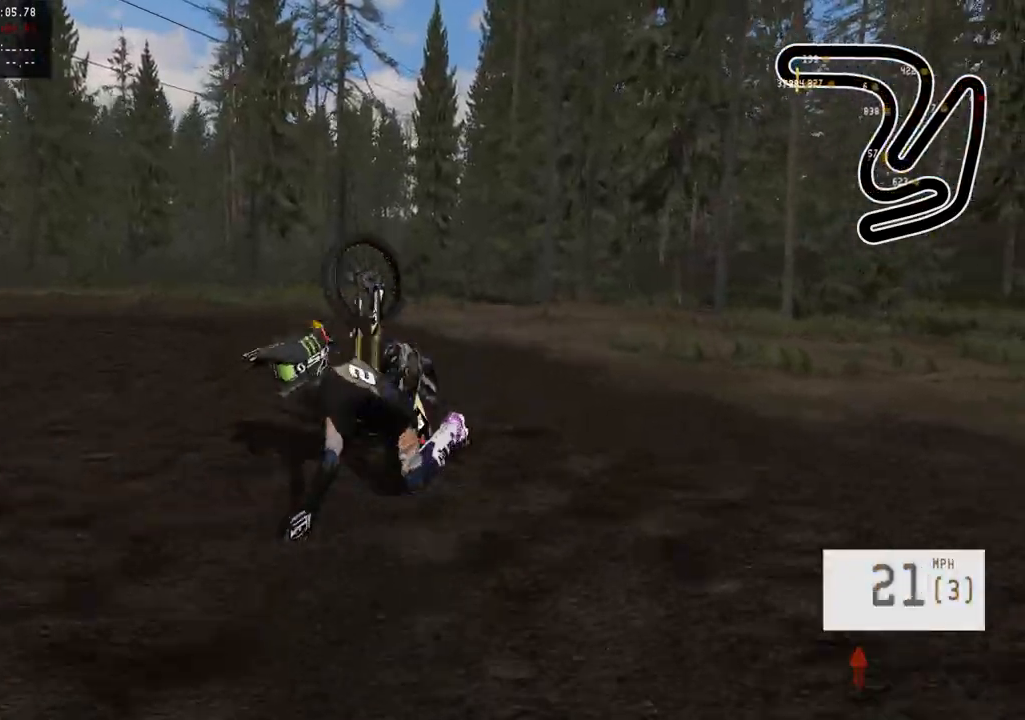
Gameplay with a controller (PlayStation layout); each line is a JSON object with the inputs held at the frame after it. "events" lists button and stick changes between this image and that frame as [ms after this image, input, new state], when the widget could be followed in between. Not read: R2.
{"buttons": [], "left_stick": "center", "right_stick": "center", "events": []}
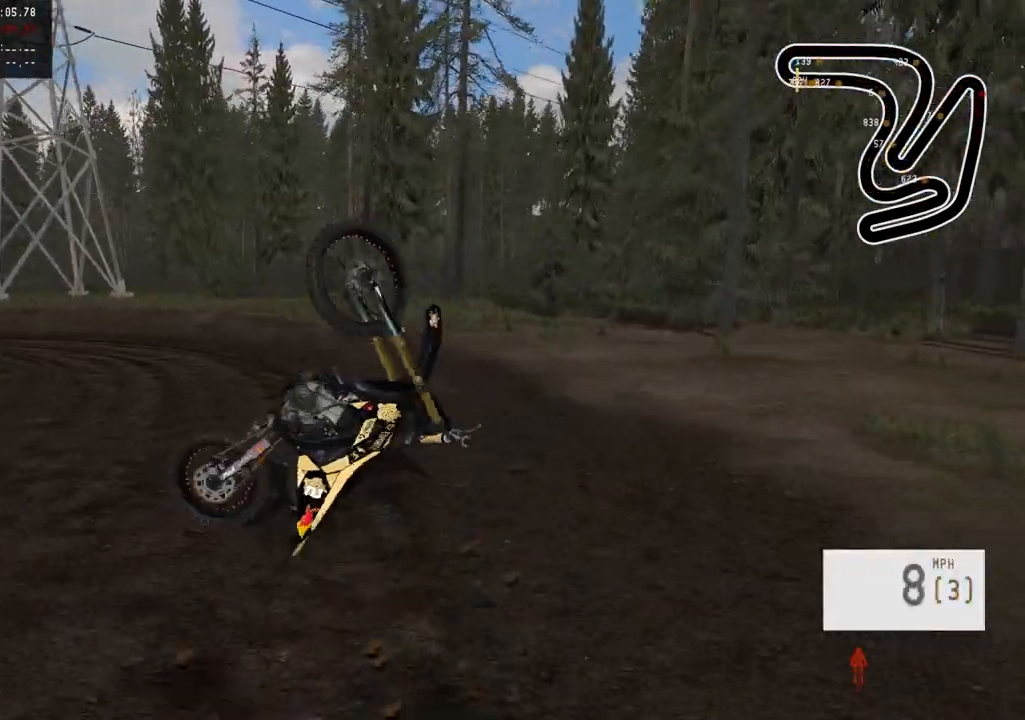
{"buttons": [], "left_stick": "center", "right_stick": "center", "events": []}
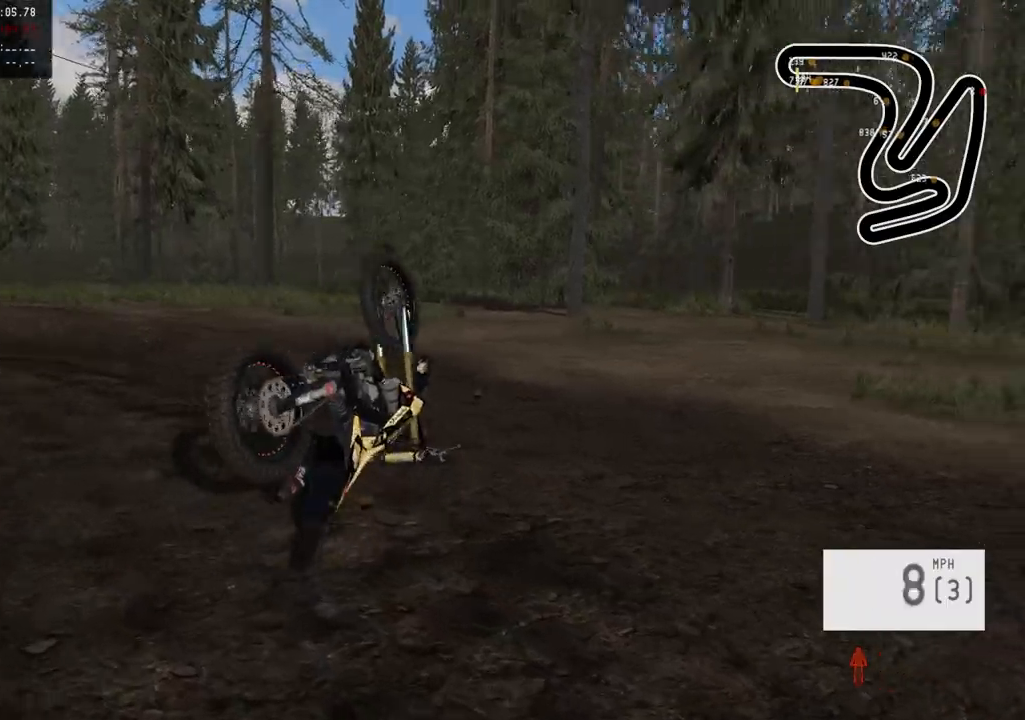
{"buttons": [], "left_stick": "center", "right_stick": "center", "events": []}
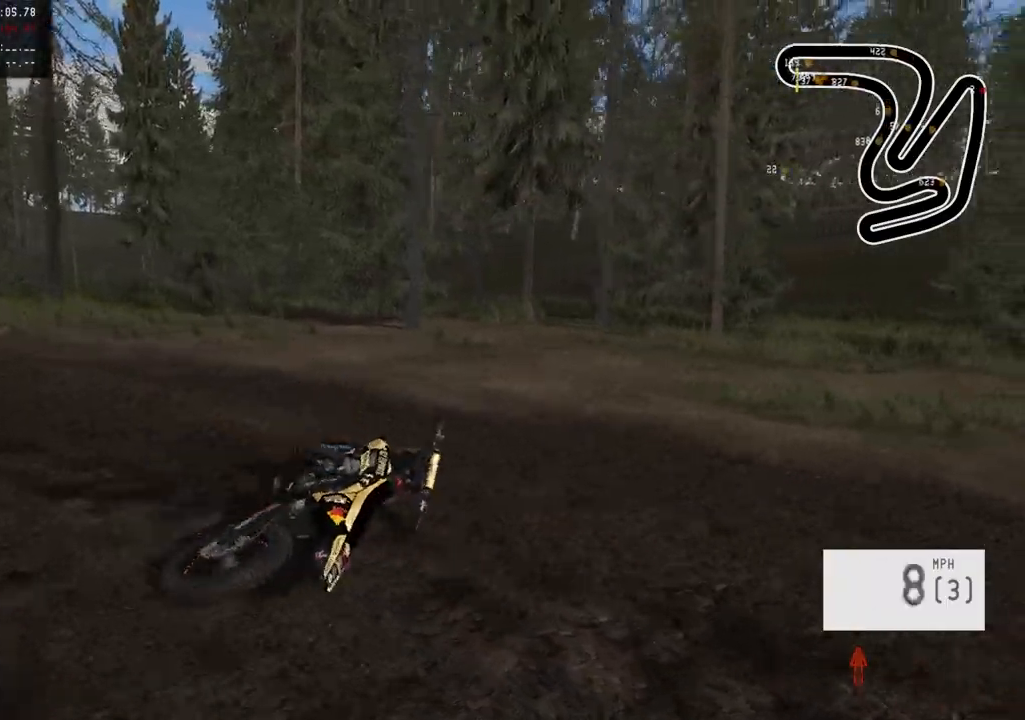
{"buttons": [], "left_stick": "center", "right_stick": "center", "events": [[150, "SELECT", "down"], [267, "SELECT", "up"]]}
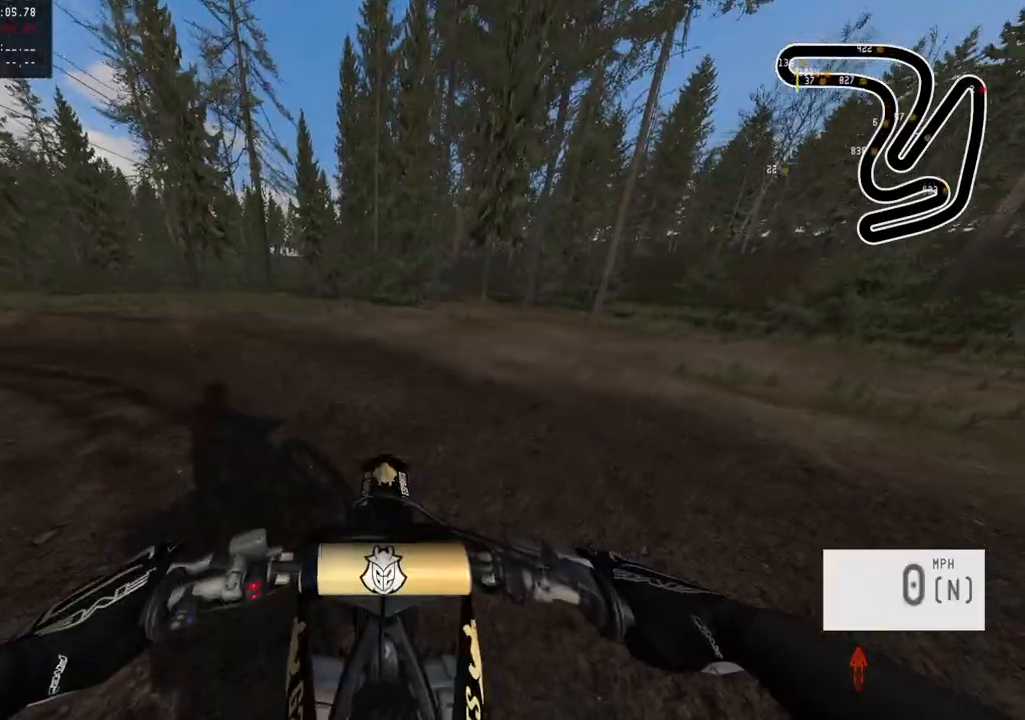
{"buttons": [], "left_stick": "up-left", "right_stick": "center", "events": [[83, "SQUARE", "down"], [183, "SQUARE", "up"], [200, "left_stick", "up-left"], [300, "R3", "down"], [317, "right_stick", "down"], [417, "R3", "up"], [467, "right_stick", "center"]]}
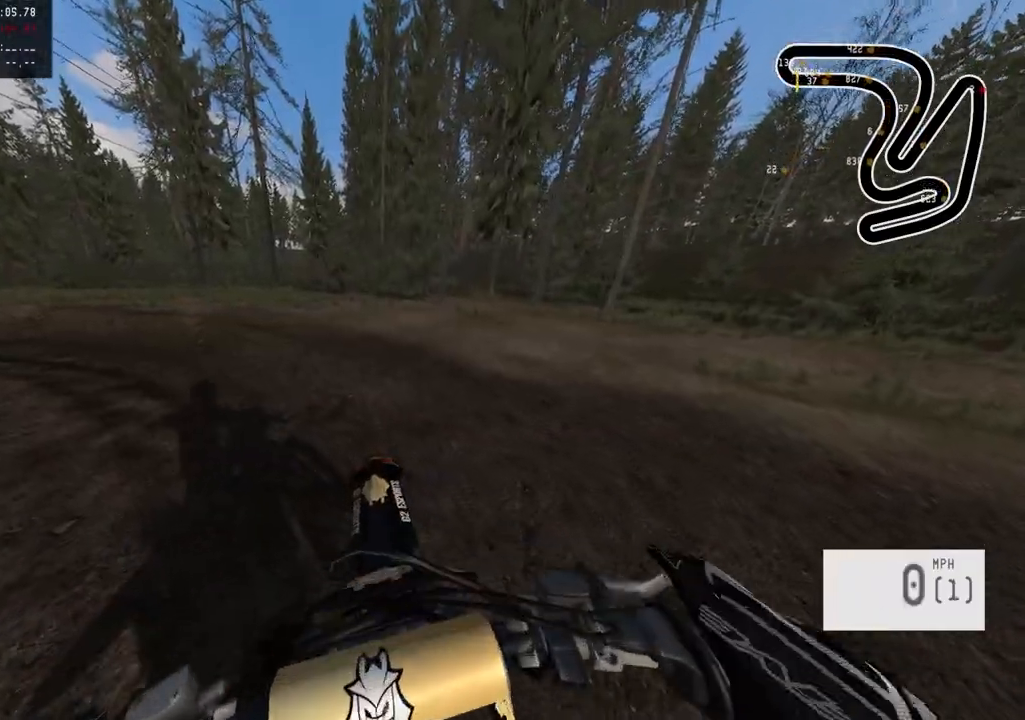
{"buttons": [], "left_stick": "left", "right_stick": "center", "events": [[467, "left_stick", "left"]]}
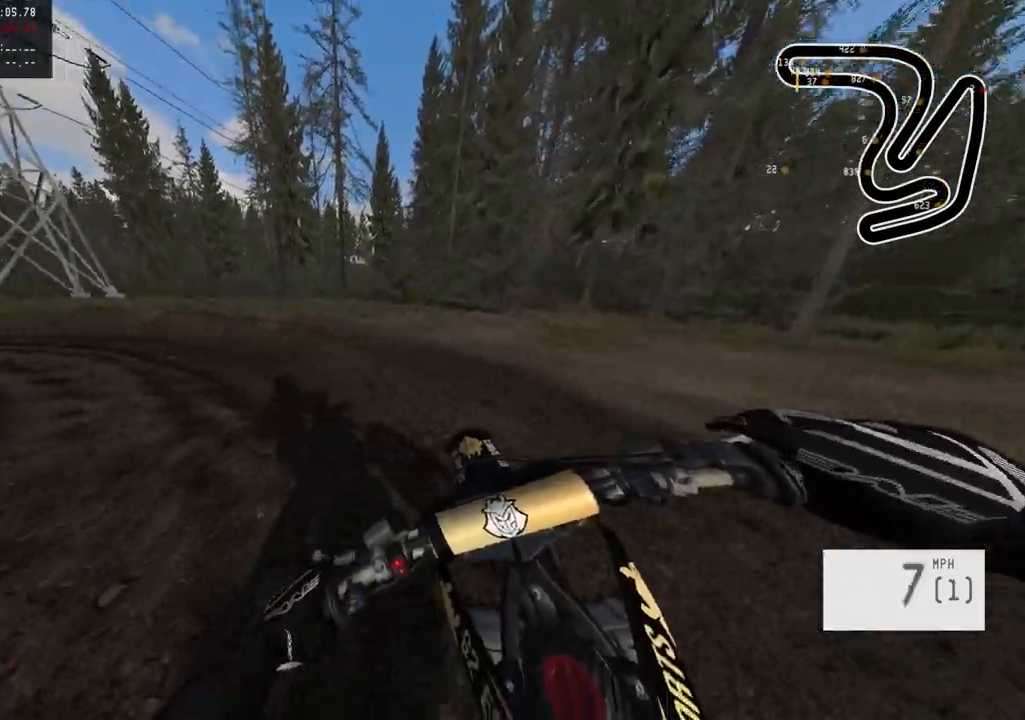
{"buttons": [], "left_stick": "center", "right_stick": "center", "events": [[433, "left_stick", "center"]]}
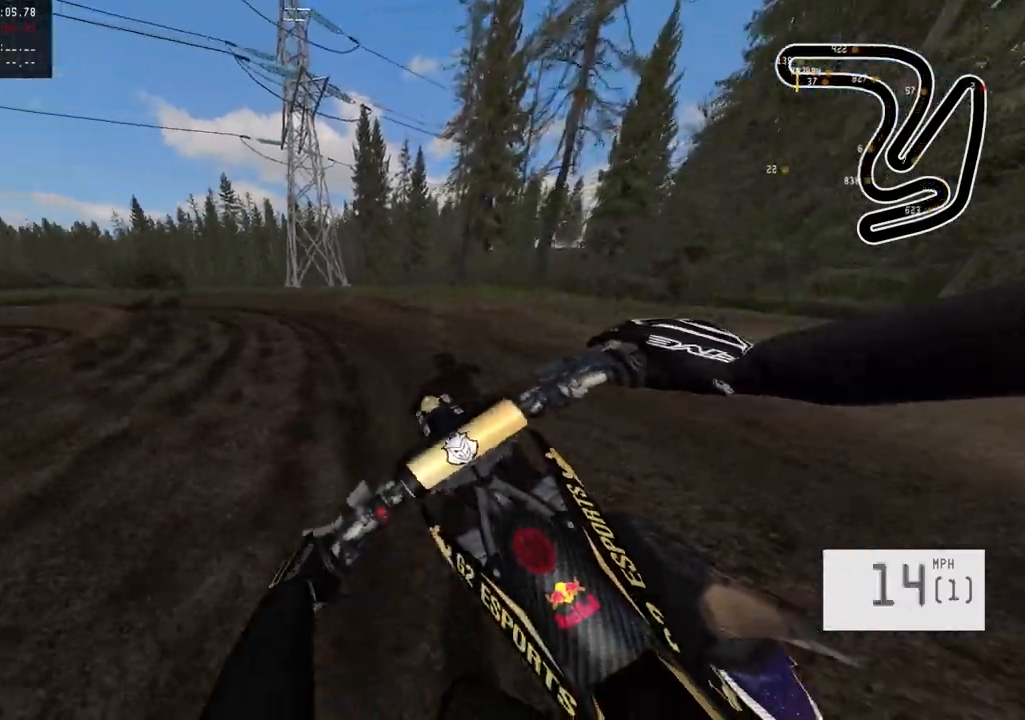
{"buttons": [], "left_stick": "center", "right_stick": "center", "events": []}
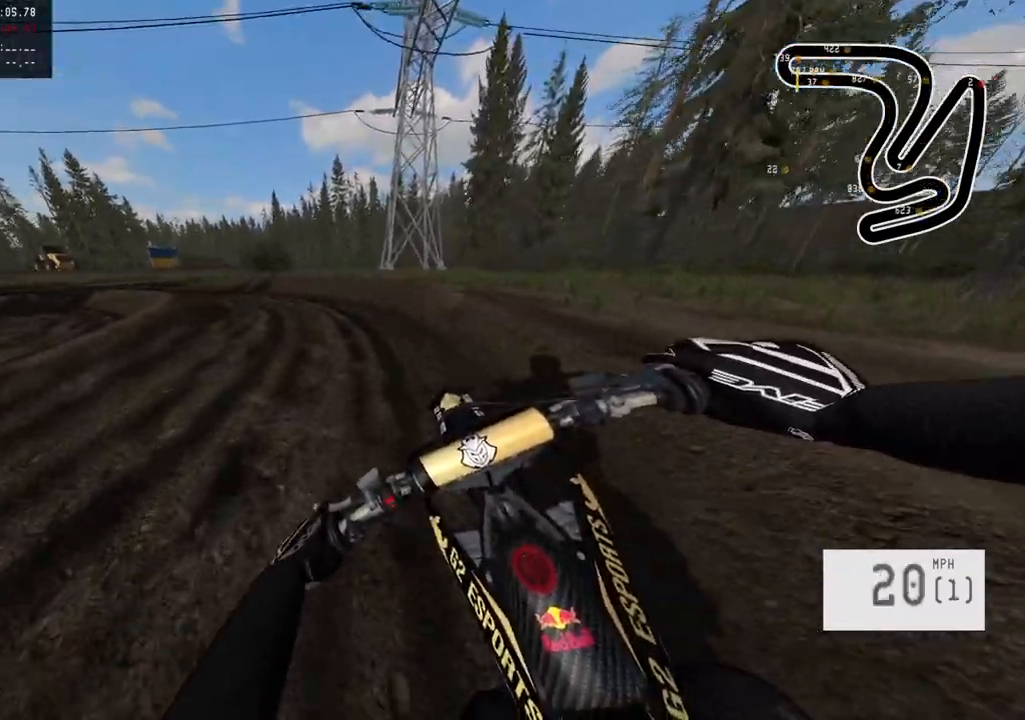
{"buttons": [], "left_stick": "left", "right_stick": "center", "events": [[17, "left_stick", "left"]]}
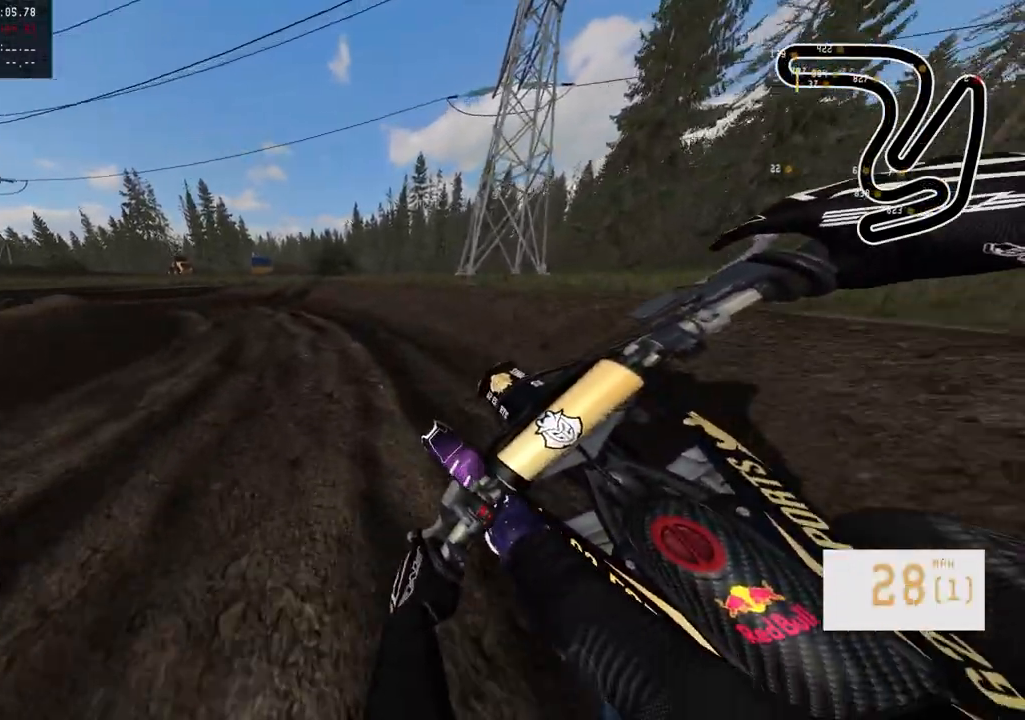
{"buttons": [], "left_stick": "left", "right_stick": "center", "events": []}
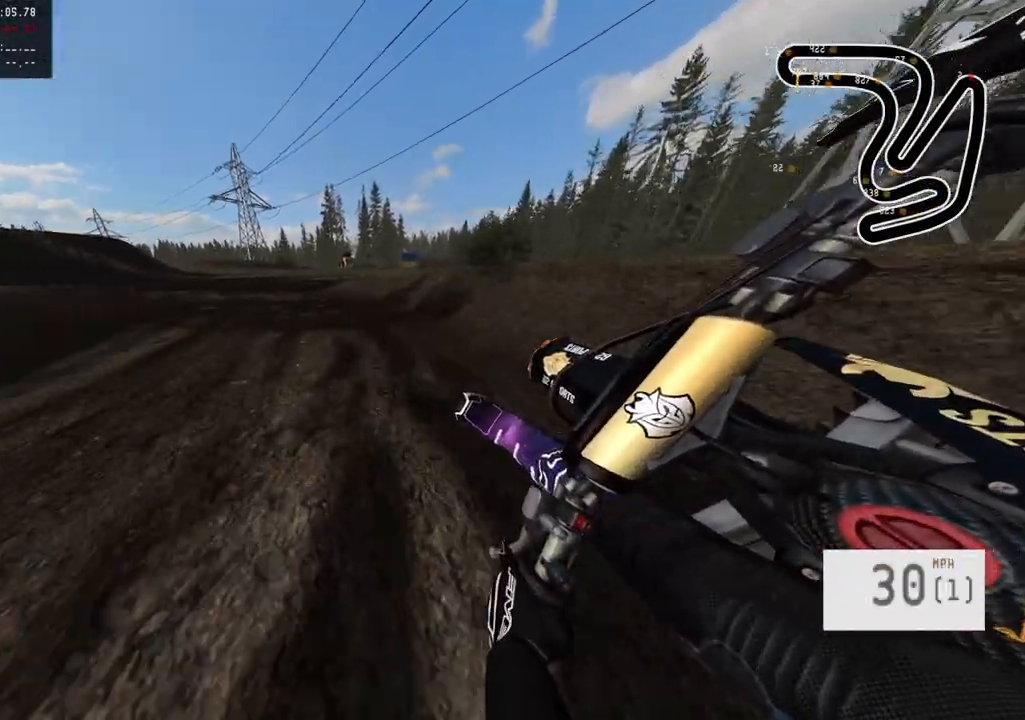
{"buttons": [], "left_stick": "center", "right_stick": "center", "events": [[250, "left_stick", "center"]]}
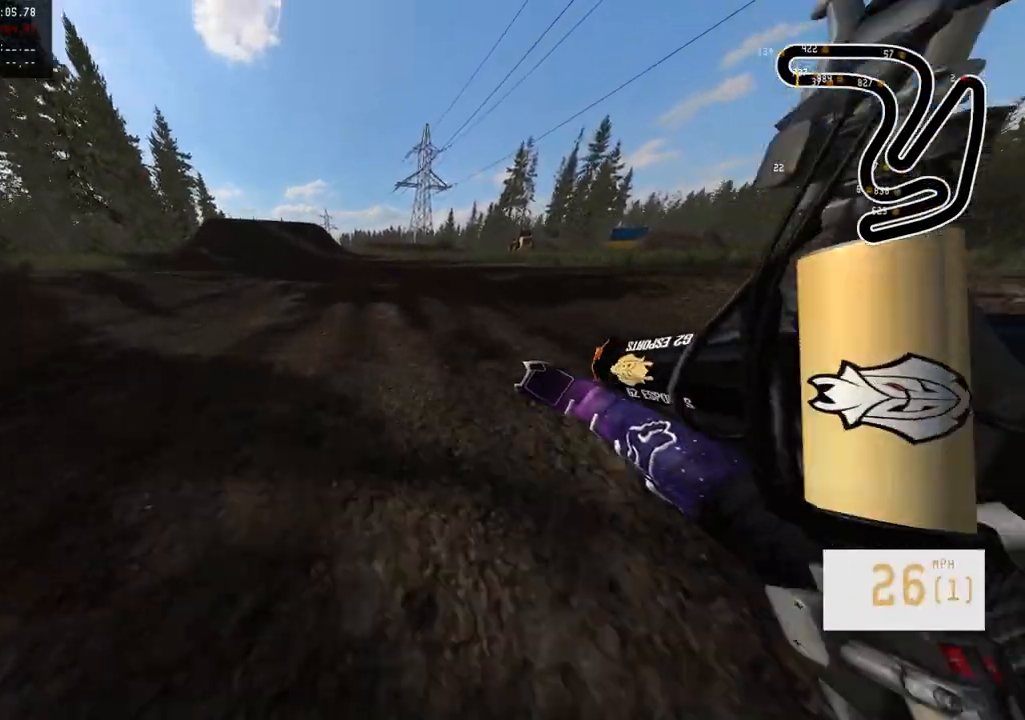
{"buttons": [], "left_stick": "center", "right_stick": "center", "events": []}
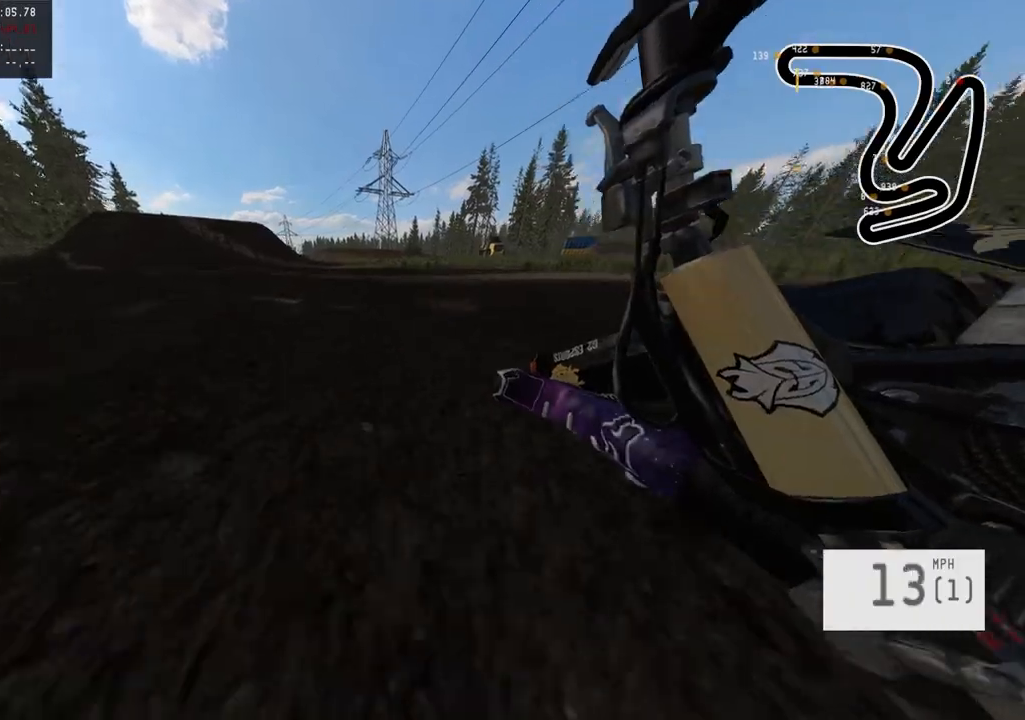
{"buttons": [], "left_stick": "center", "right_stick": "center", "events": []}
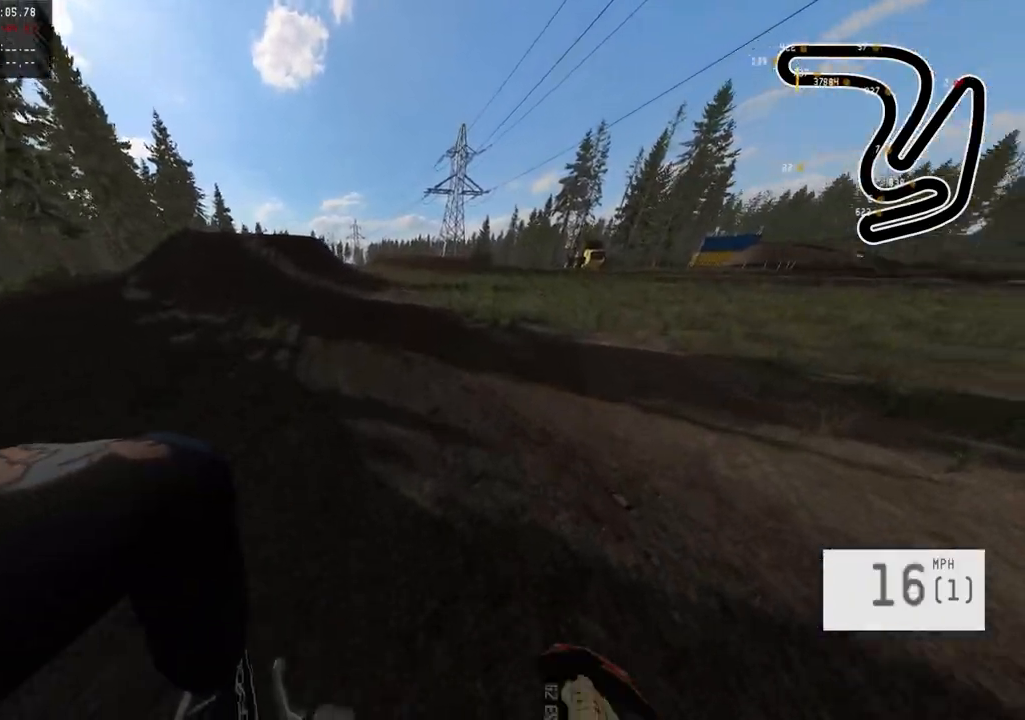
{"buttons": [], "left_stick": "center", "right_stick": "center", "events": [[300, "R3", "down"], [383, "R3", "up"]]}
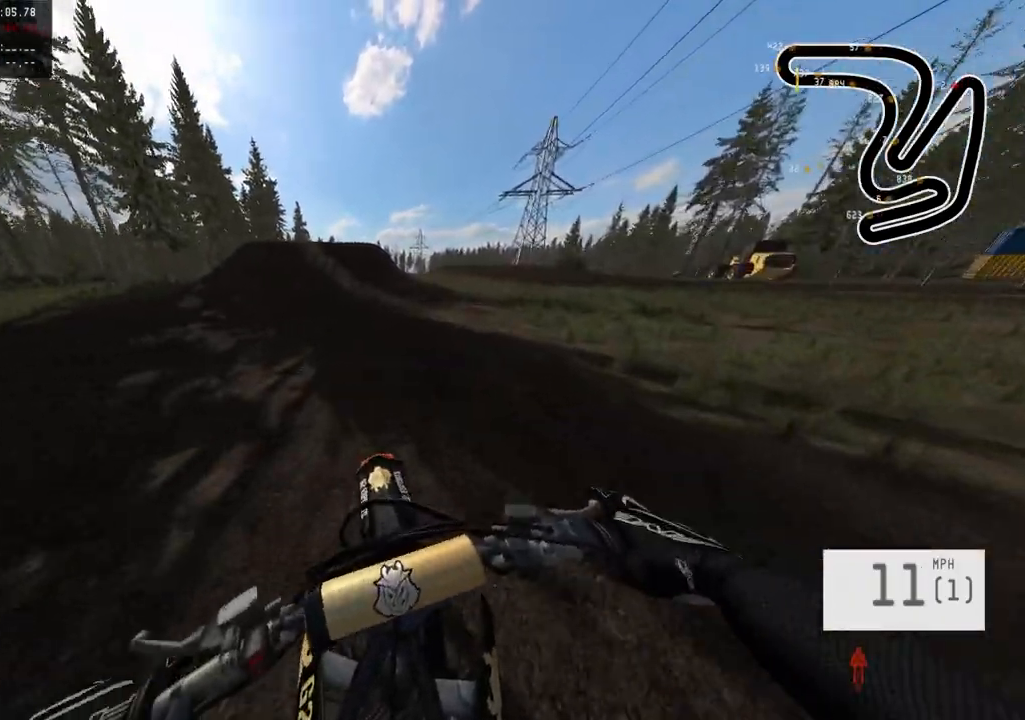
{"buttons": [], "left_stick": "center", "right_stick": "center", "events": [[183, "R3", "down"], [300, "R3", "up"], [400, "left_stick", "left"], [483, "left_stick", "center"]]}
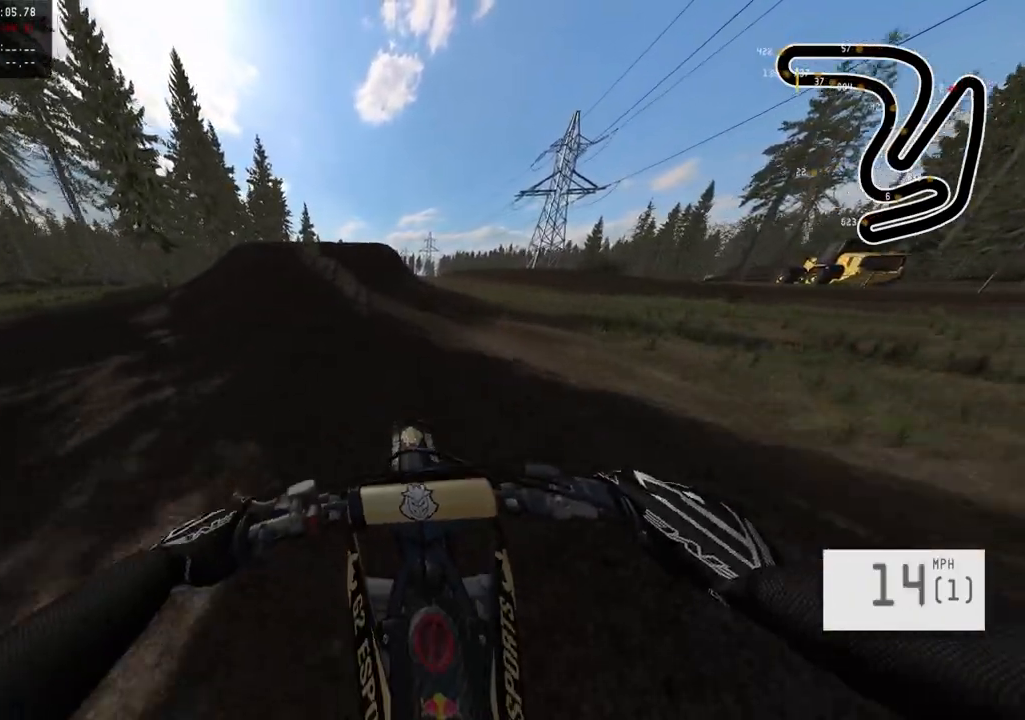
{"buttons": [], "left_stick": "left", "right_stick": "center", "events": [[433, "left_stick", "left"]]}
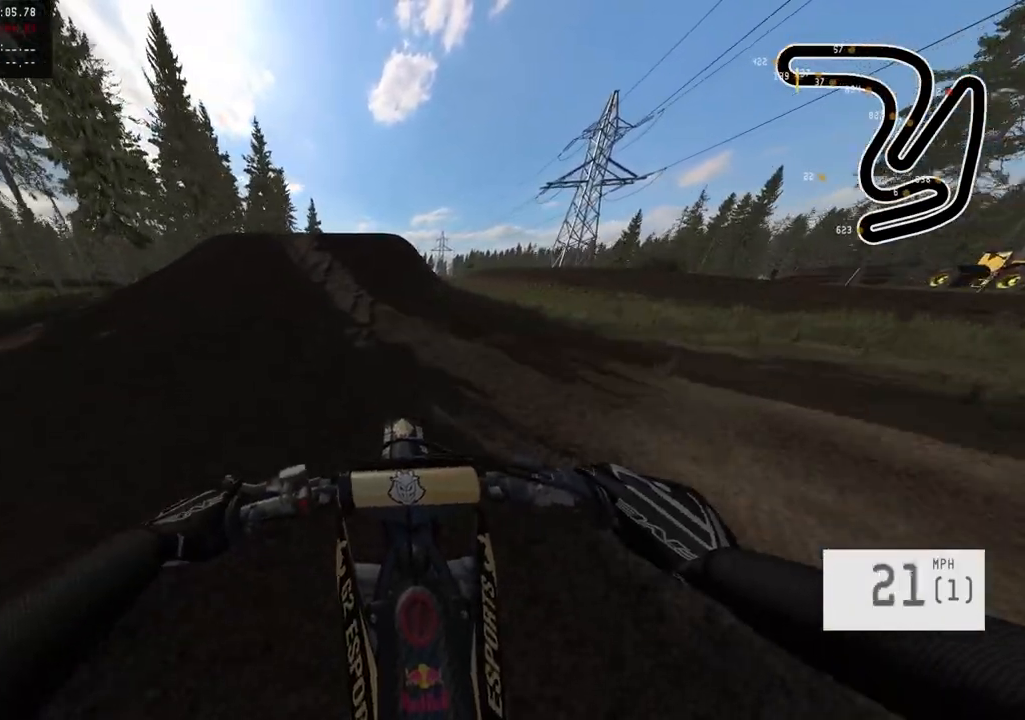
{"buttons": [], "left_stick": "center", "right_stick": "center", "events": [[17, "left_stick", "center"], [117, "TRIANGLE", "down"], [133, "left_stick", "left"], [217, "left_stick", "center"], [250, "TRIANGLE", "up"]]}
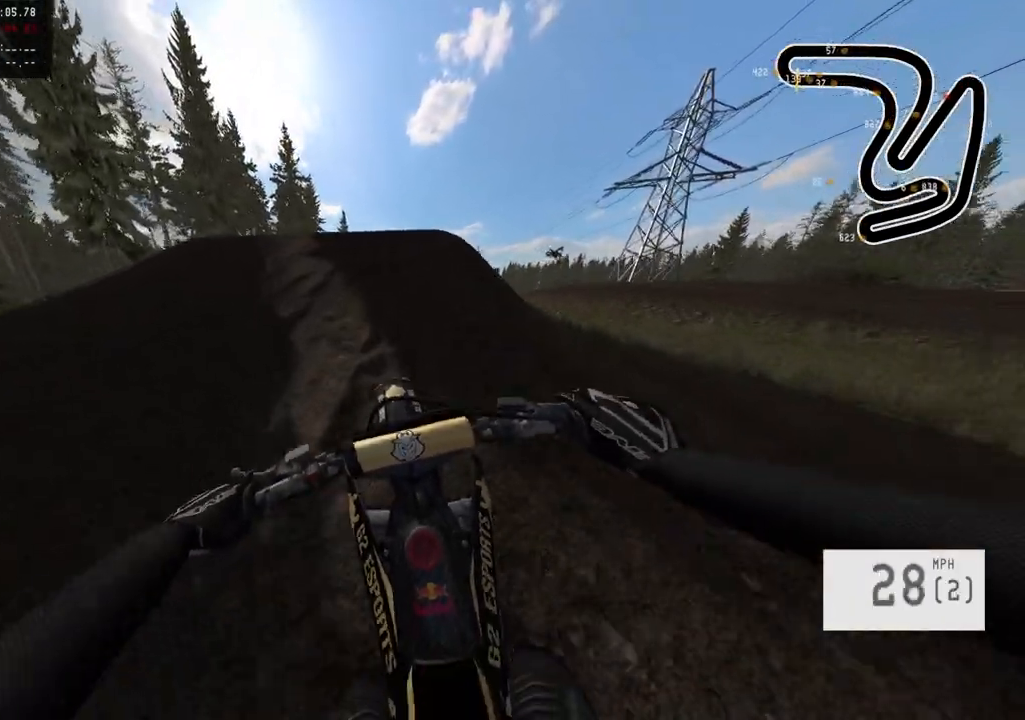
{"buttons": [], "left_stick": "center", "right_stick": "down", "events": [[50, "right_stick", "down"]]}
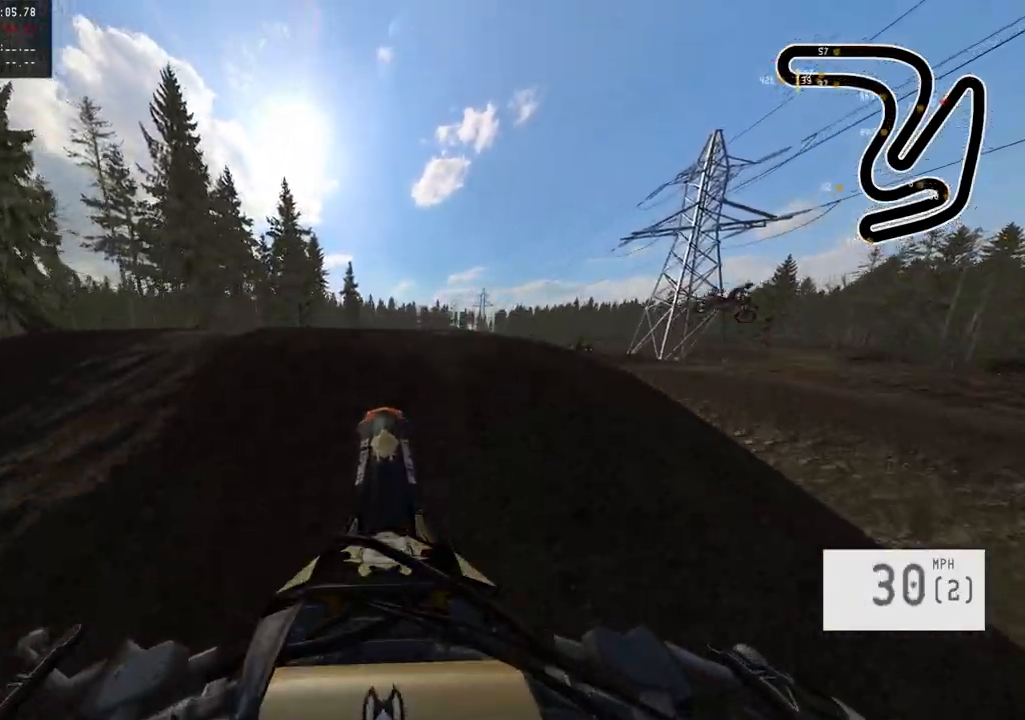
{"buttons": [], "left_stick": "center", "right_stick": "center", "events": [[350, "right_stick", "center"]]}
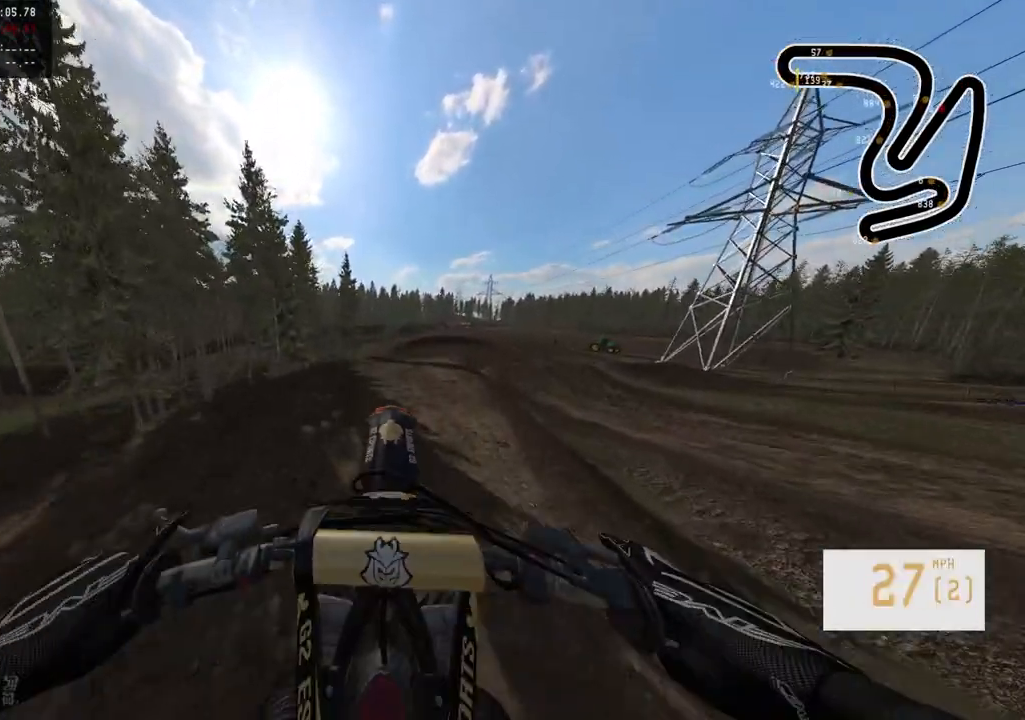
{"buttons": [], "left_stick": "center", "right_stick": "center", "events": [[67, "left_stick", "right"], [250, "left_stick", "center"]]}
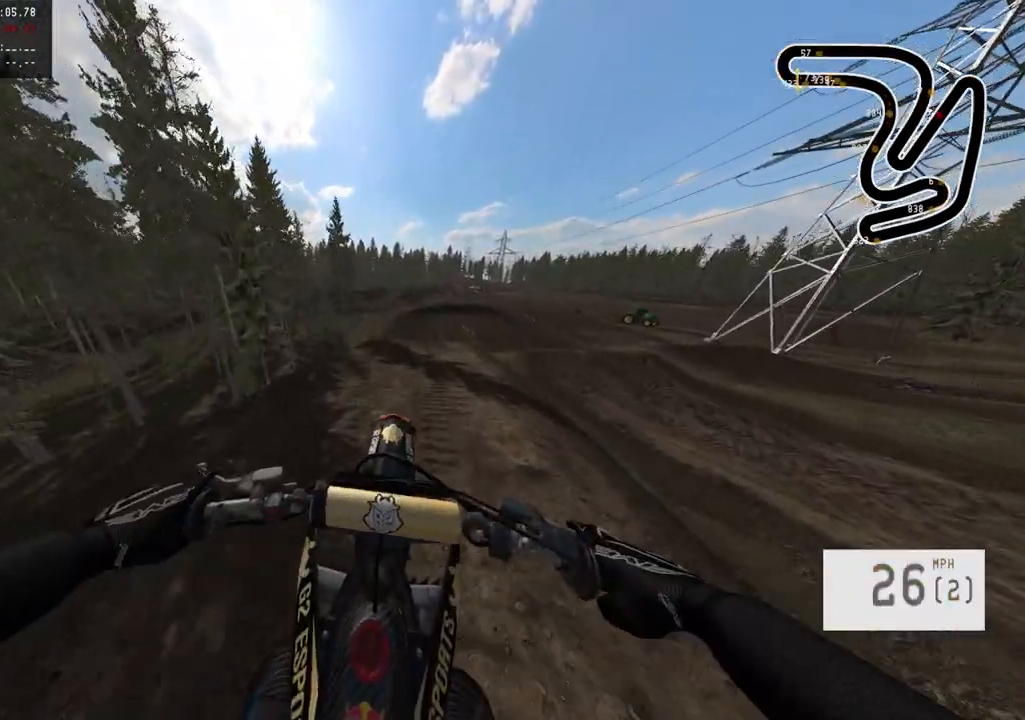
{"buttons": [], "left_stick": "center", "right_stick": "center", "events": [[133, "left_stick", "up-right"], [283, "left_stick", "center"]]}
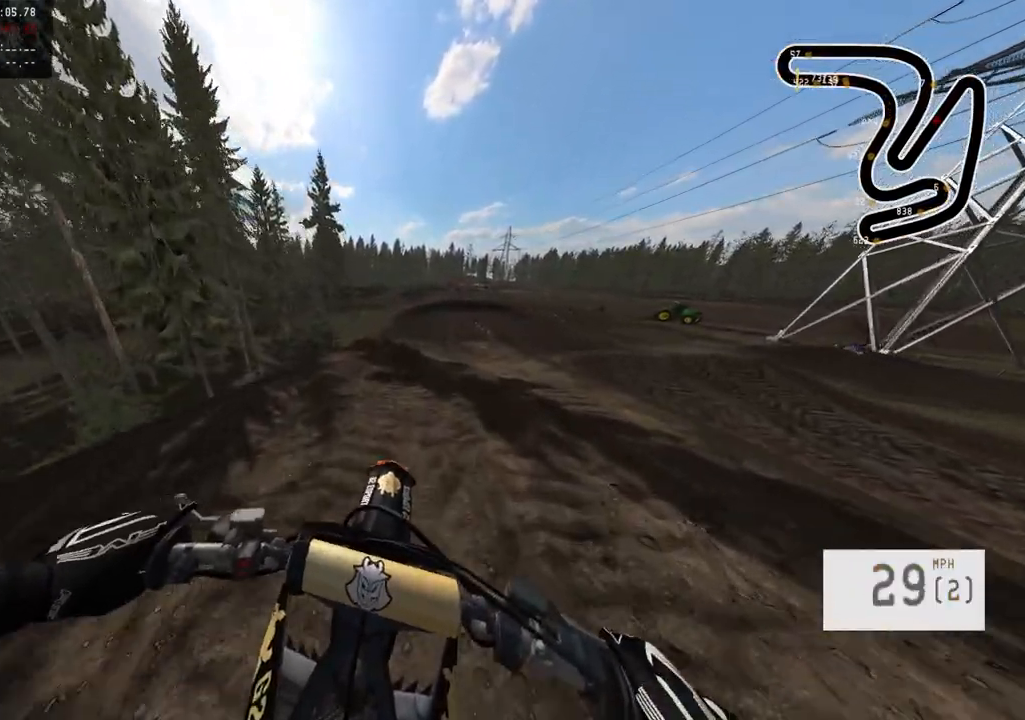
{"buttons": [], "left_stick": "right", "right_stick": "center", "events": [[467, "left_stick", "right"]]}
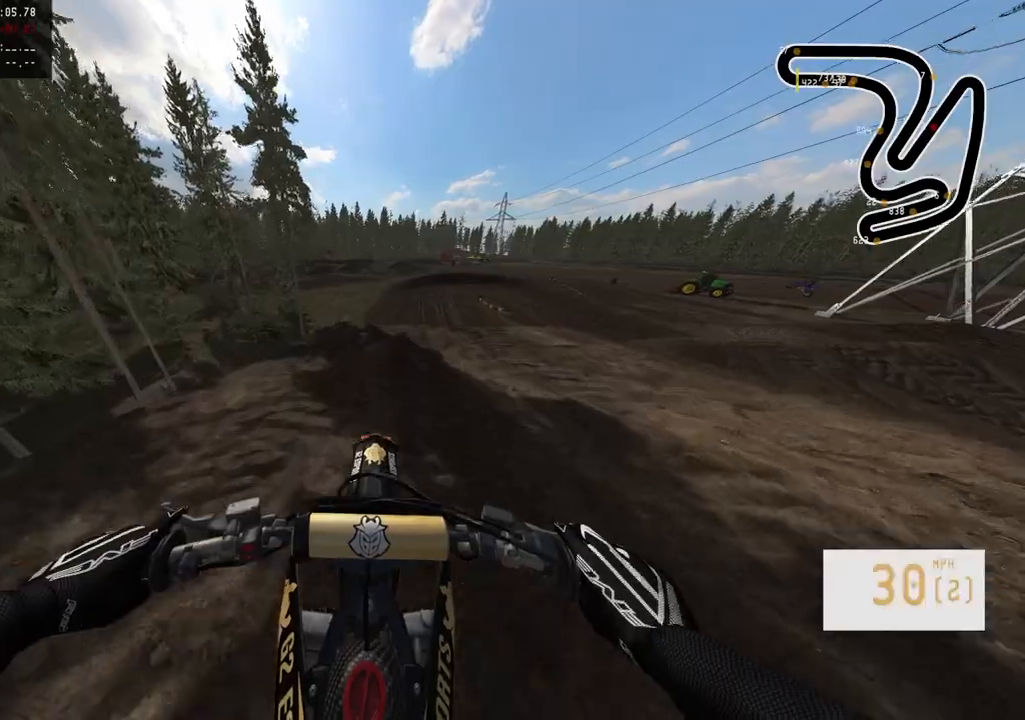
{"buttons": ["R3"], "left_stick": "center", "right_stick": "center", "events": [[100, "left_stick", "center"], [483, "R3", "down"]]}
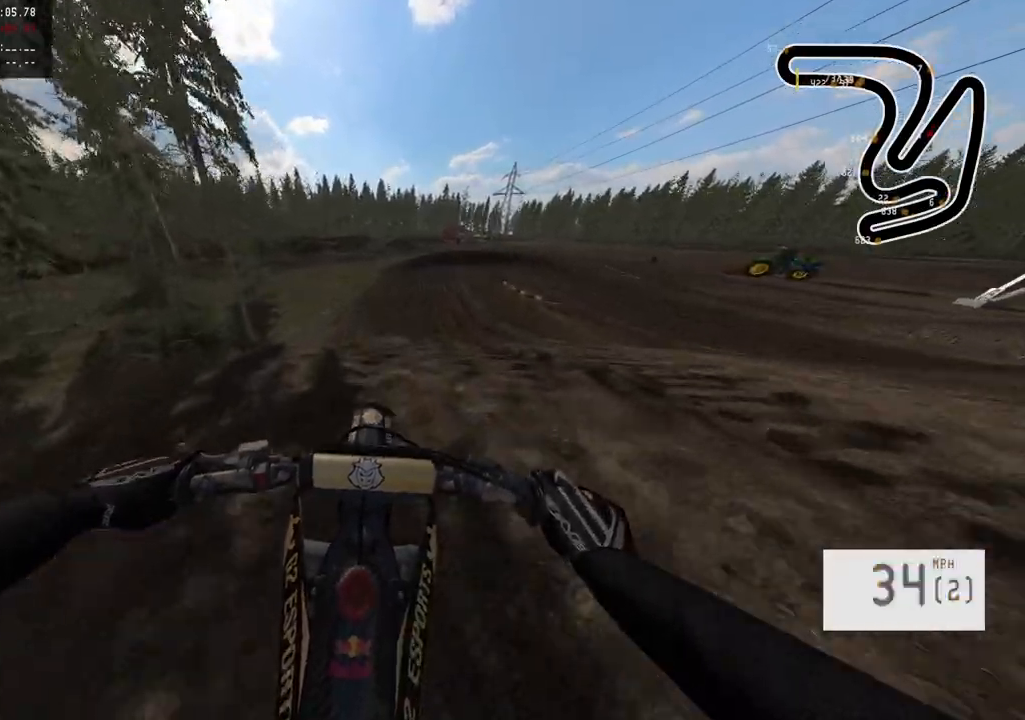
{"buttons": [], "left_stick": "center", "right_stick": "up", "events": [[133, "R3", "up"], [150, "right_stick", "up"]]}
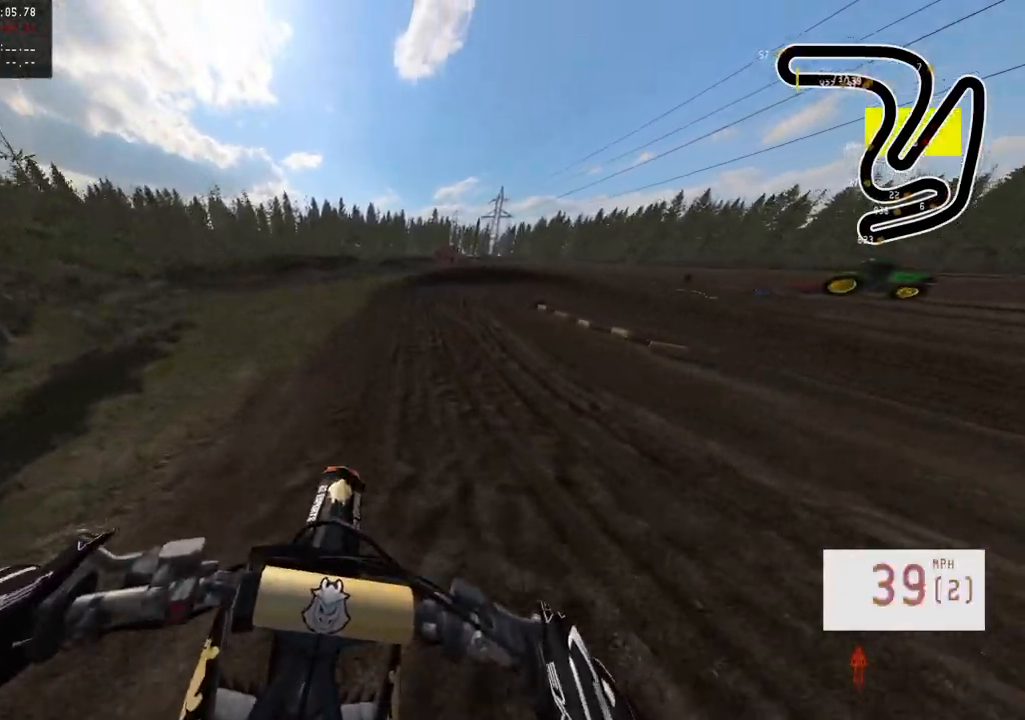
{"buttons": [], "left_stick": "center", "right_stick": "center", "events": [[133, "left_stick", "right"], [250, "left_stick", "center"], [450, "right_stick", "center"]]}
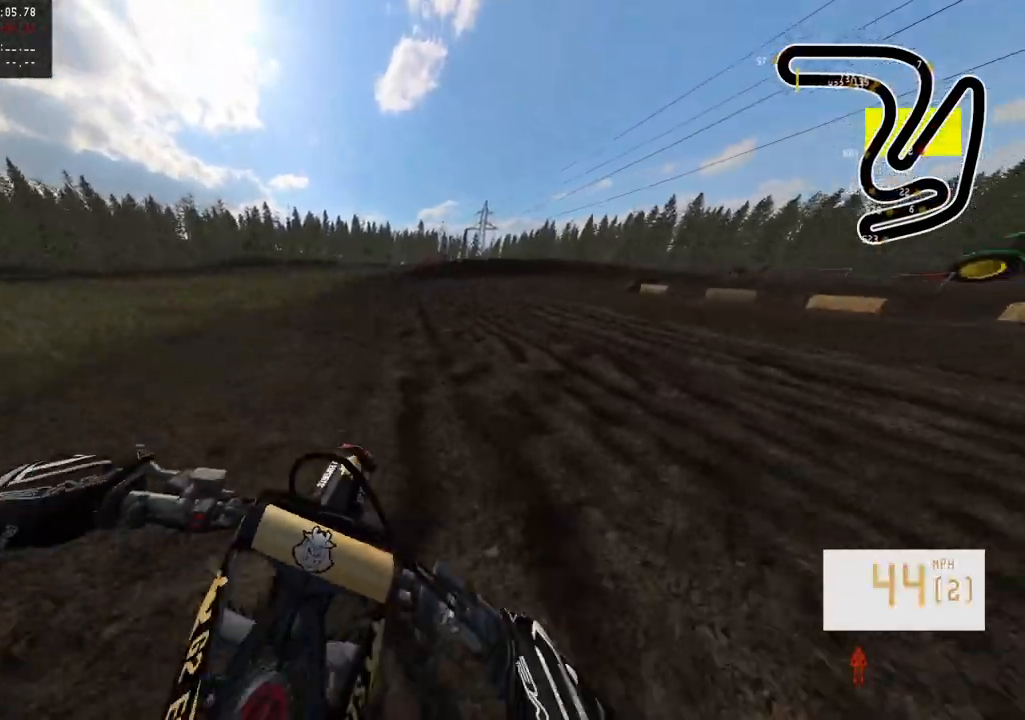
{"buttons": [], "left_stick": "right", "right_stick": "center", "events": [[33, "right_stick", "down"], [200, "right_stick", "center"], [367, "left_stick", "right"]]}
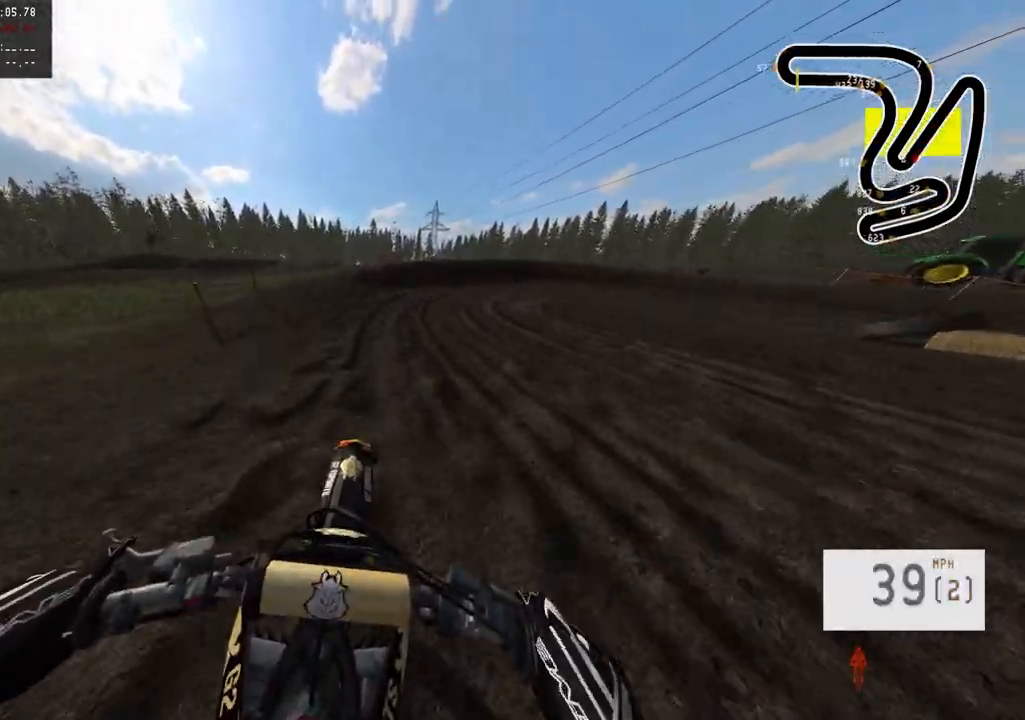
{"buttons": [], "left_stick": "right", "right_stick": "center", "events": [[33, "R3", "down"], [100, "left_stick", "up-right"], [150, "R3", "up"], [483, "left_stick", "right"]]}
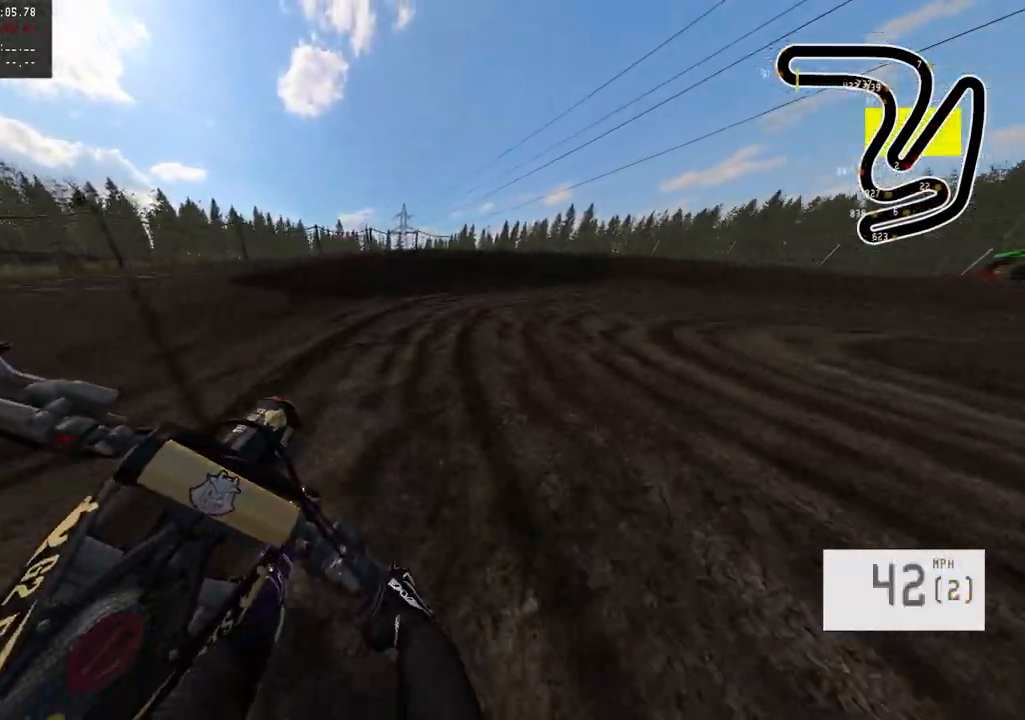
{"buttons": [], "left_stick": "right", "right_stick": "center", "events": []}
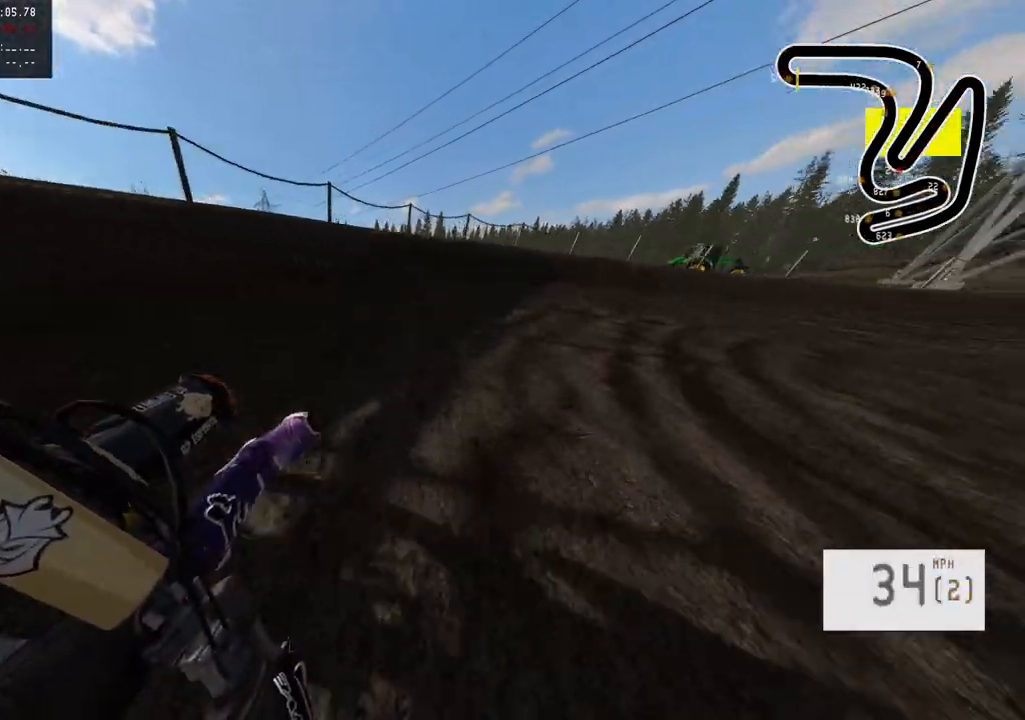
{"buttons": [], "left_stick": "right", "right_stick": "center", "events": []}
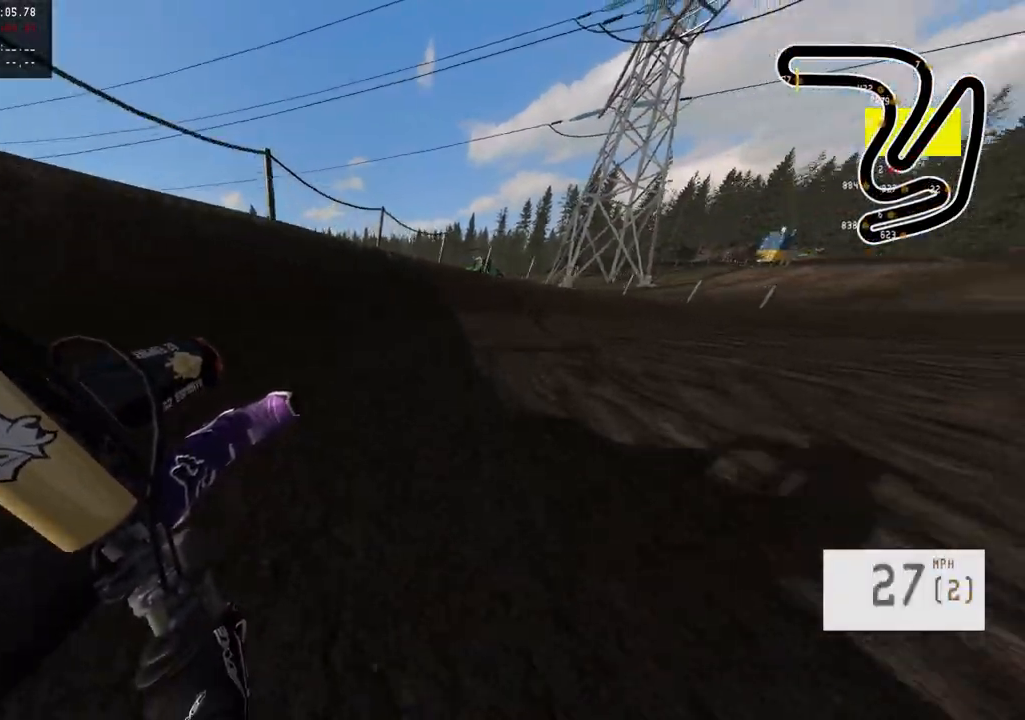
{"buttons": [], "left_stick": "center", "right_stick": "center", "events": [[483, "left_stick", "center"]]}